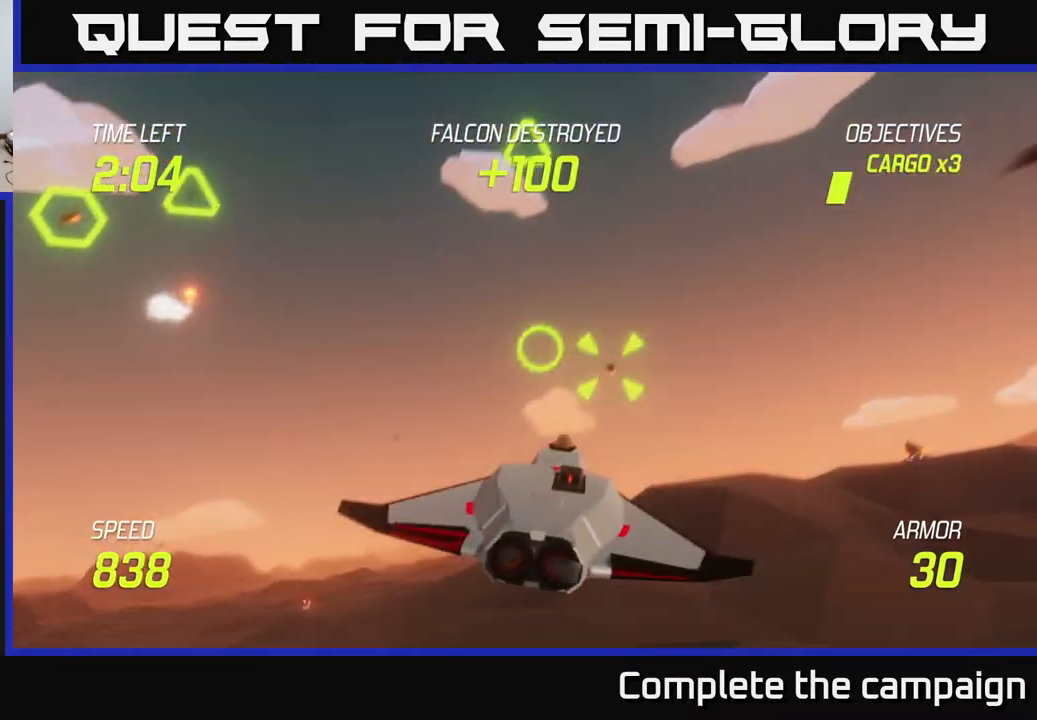
Gameplay with a controller (Xbox layout); each line is a JSON object with the inputs held at the frame after it. "events" lists button and stick changes between this image and that frame as [ms after this image, input, new state], when the widget could be followed in between. Not read: L3 R3.
{"buttons": ["L2"], "left_stick": "left", "right_stick": "center", "events": [[100, "L2", "up"], [167, "L2", "down"], [317, "L2", "up"], [400, "L2", "down"]]}
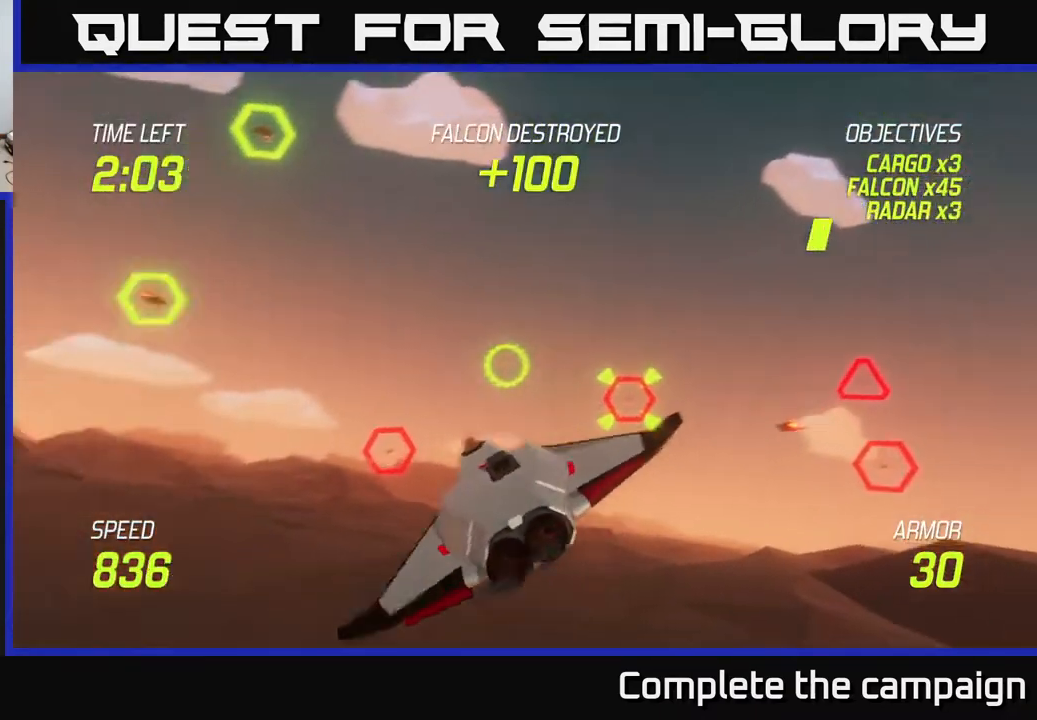
{"buttons": [], "left_stick": "right", "right_stick": "center", "events": [[283, "left_stick", "center"], [333, "left_stick", "right"], [367, "R2", "down"], [400, "L2", "up"], [500, "R2", "up"]]}
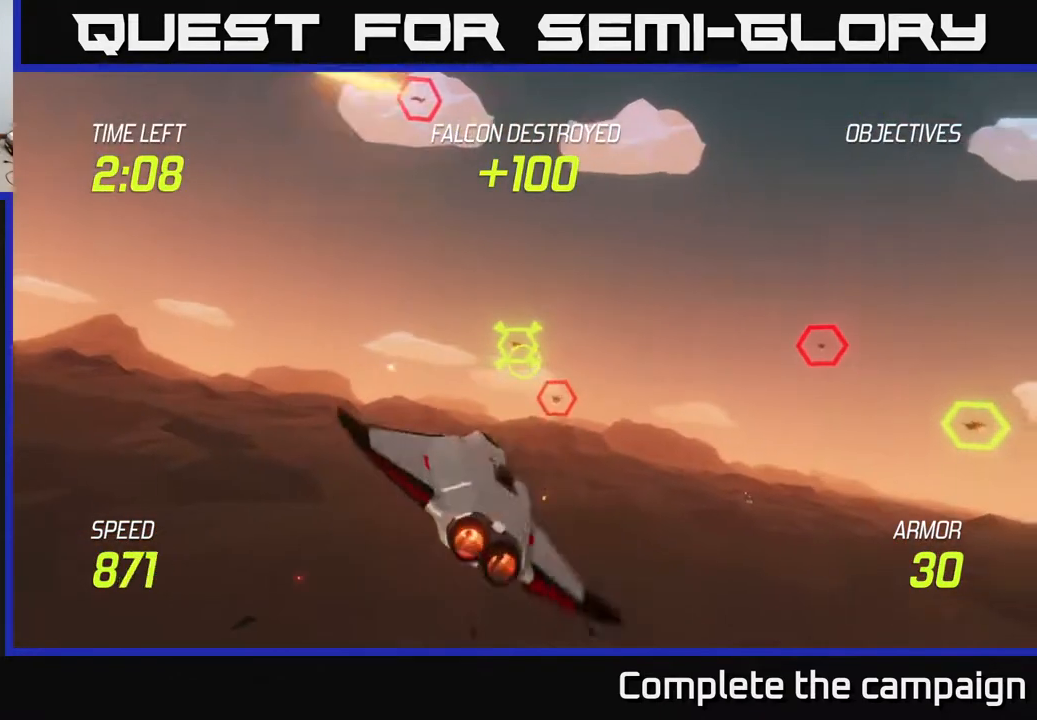
{"buttons": [], "left_stick": "right", "right_stick": "center", "events": [[17, "left_stick", "left"], [117, "R2", "down"], [200, "left_stick", "right"], [300, "R2", "up"], [333, "L2", "down"], [467, "L2", "up"]]}
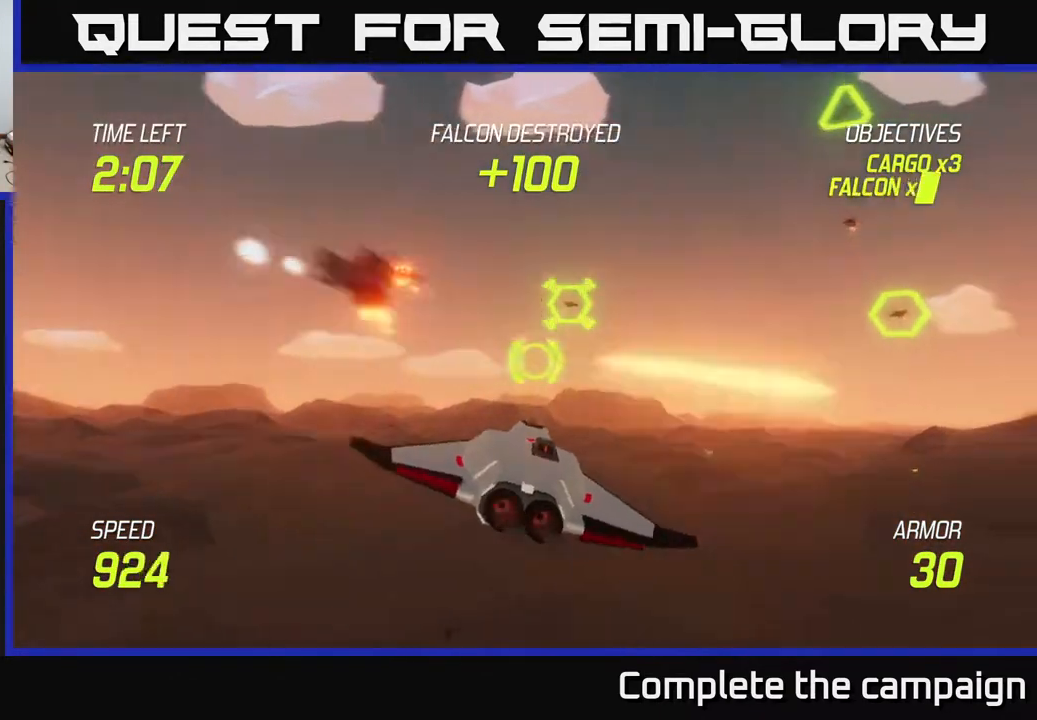
{"buttons": ["L2"], "left_stick": "up", "right_stick": "center", "events": [[17, "L2", "down"], [500, "left_stick", "up"]]}
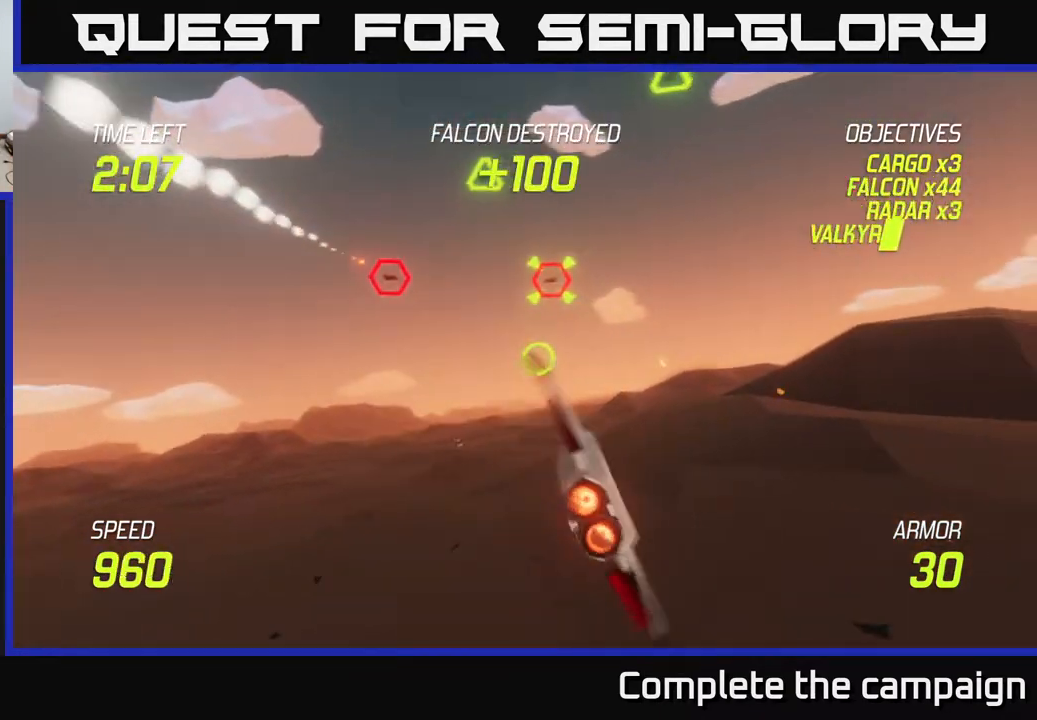
{"buttons": [], "left_stick": "up-left", "right_stick": "center", "events": [[150, "L2", "up"], [233, "R2", "down"], [233, "left_stick", "left"], [383, "R2", "up"], [450, "left_stick", "up-left"]]}
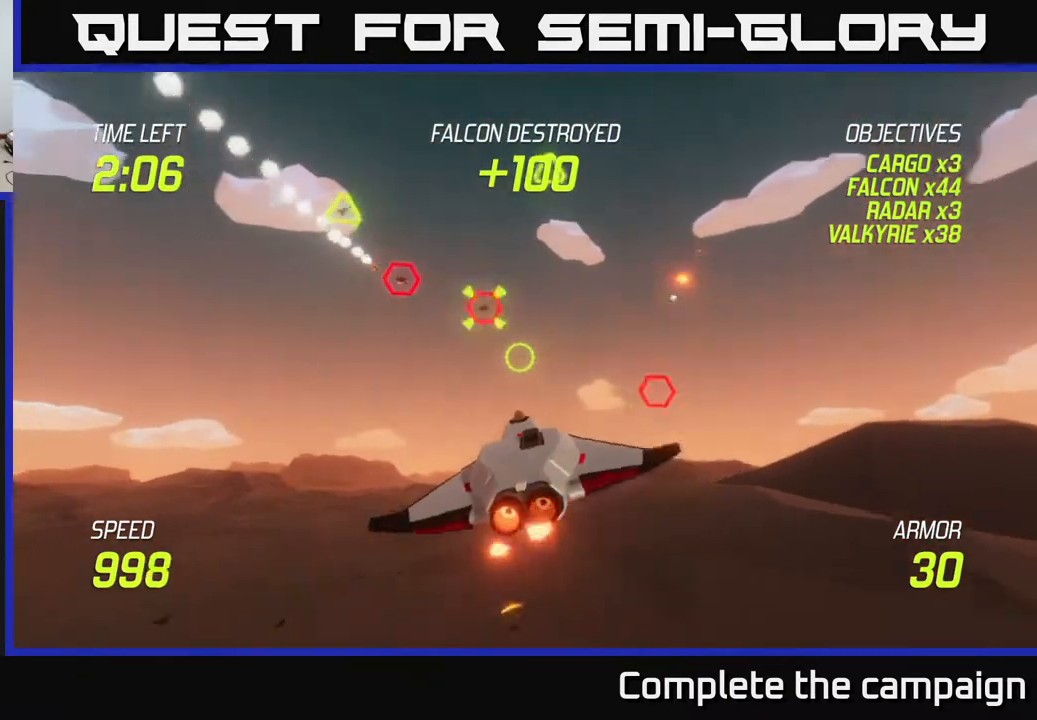
{"buttons": ["L2", "R2"], "left_stick": "up", "right_stick": "center", "events": [[67, "R2", "down"], [217, "left_stick", "left"], [233, "L2", "down"], [267, "R2", "up"], [383, "L2", "up"], [400, "L2", "down"], [417, "R2", "down"], [450, "left_stick", "up"]]}
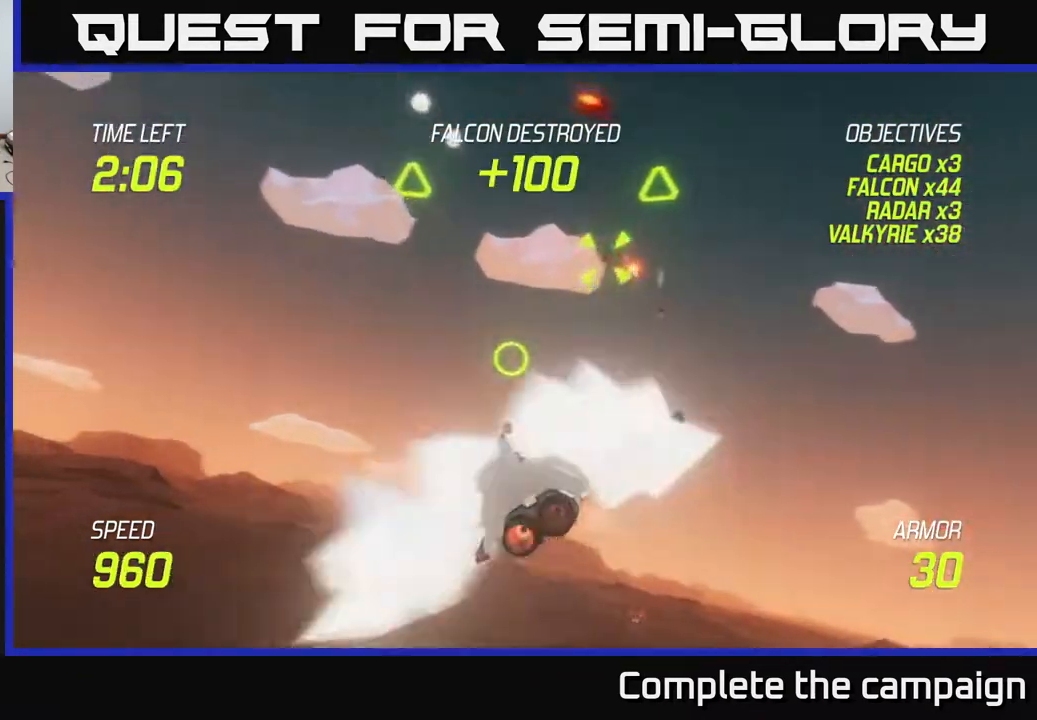
{"buttons": [], "left_stick": "up", "right_stick": "center", "events": [[33, "R2", "up"], [67, "L2", "up"], [133, "left_stick", "left"], [283, "left_stick", "up-left"], [450, "left_stick", "up"]]}
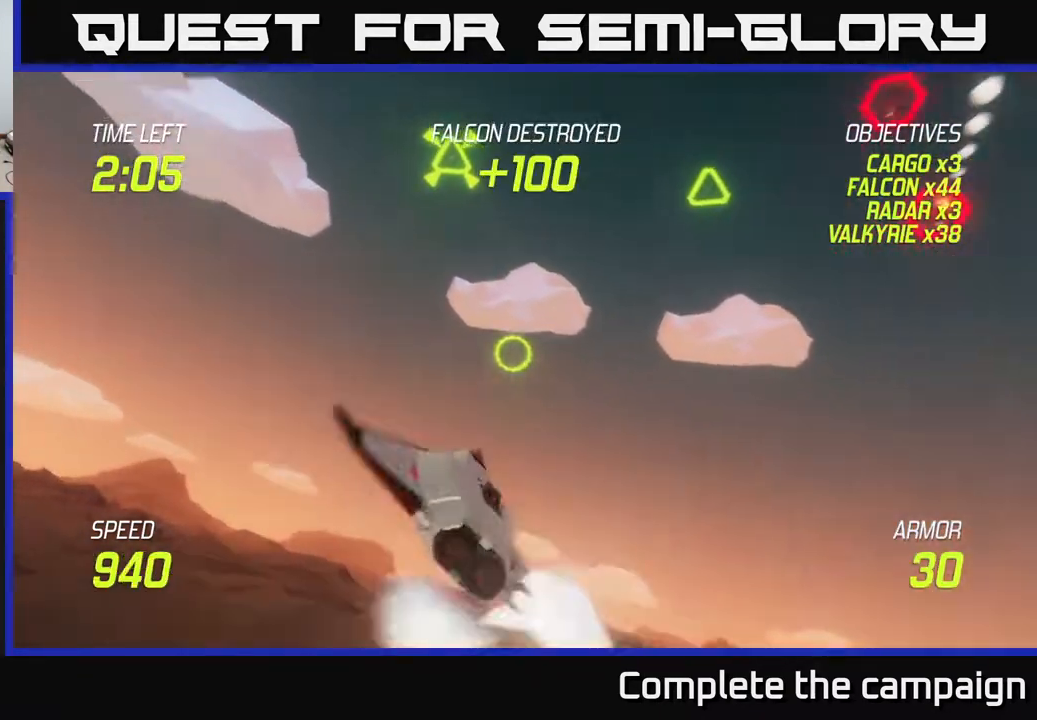
{"buttons": [], "left_stick": "up-left", "right_stick": "center", "events": [[100, "left_stick", "up-left"], [217, "R2", "down"], [367, "R2", "up"]]}
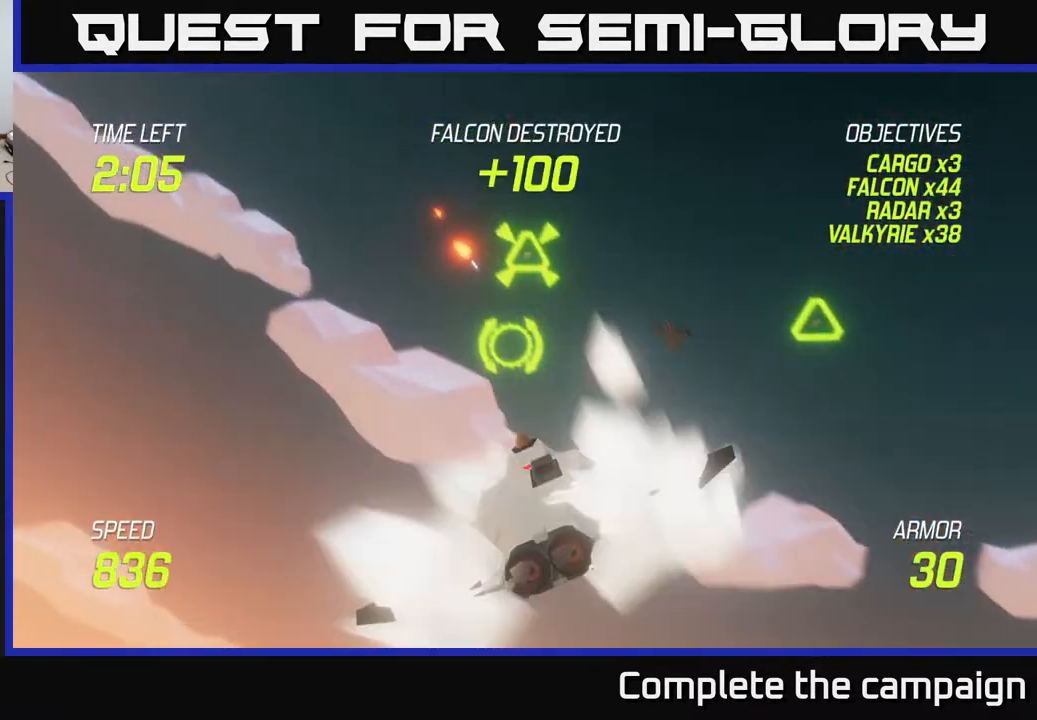
{"buttons": ["L2"], "left_stick": "down-right", "right_stick": "center", "events": [[200, "R2", "down"], [267, "L2", "down"], [300, "left_stick", "down-right"], [333, "R2", "up"], [400, "L2", "up"], [467, "L2", "down"]]}
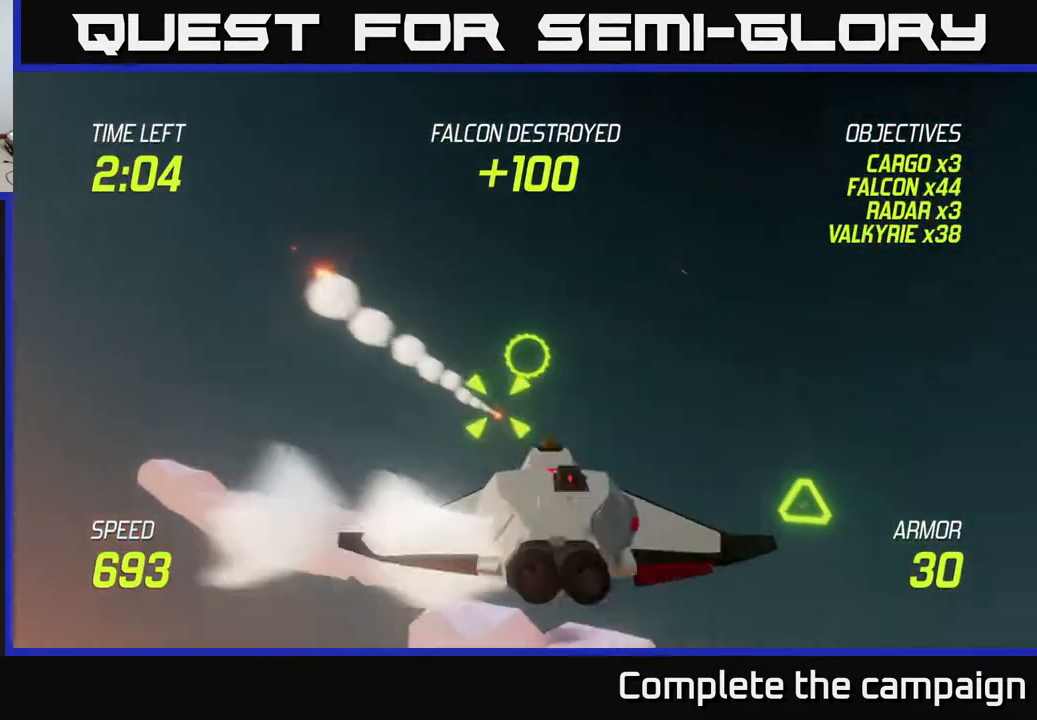
{"buttons": ["R2"], "left_stick": "down-left", "right_stick": "center", "events": [[83, "L2", "up"], [150, "L2", "down"], [350, "L2", "up"], [417, "R2", "down"], [467, "left_stick", "down-left"]]}
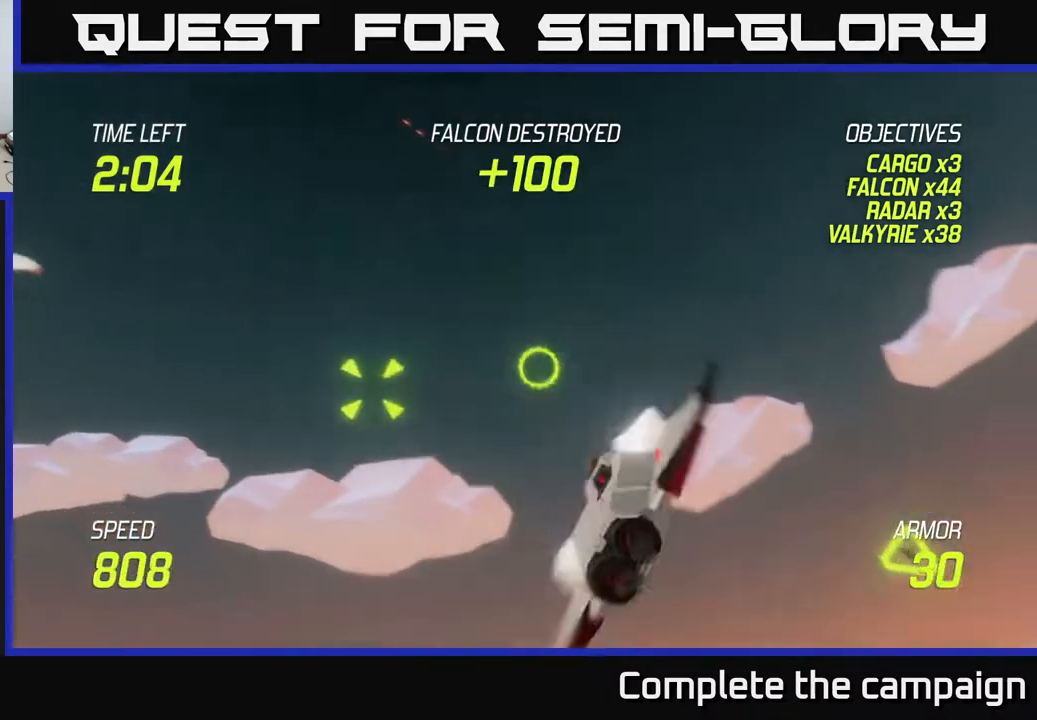
{"buttons": [], "left_stick": "left", "right_stick": "center", "events": [[67, "R2", "up"], [317, "left_stick", "left"]]}
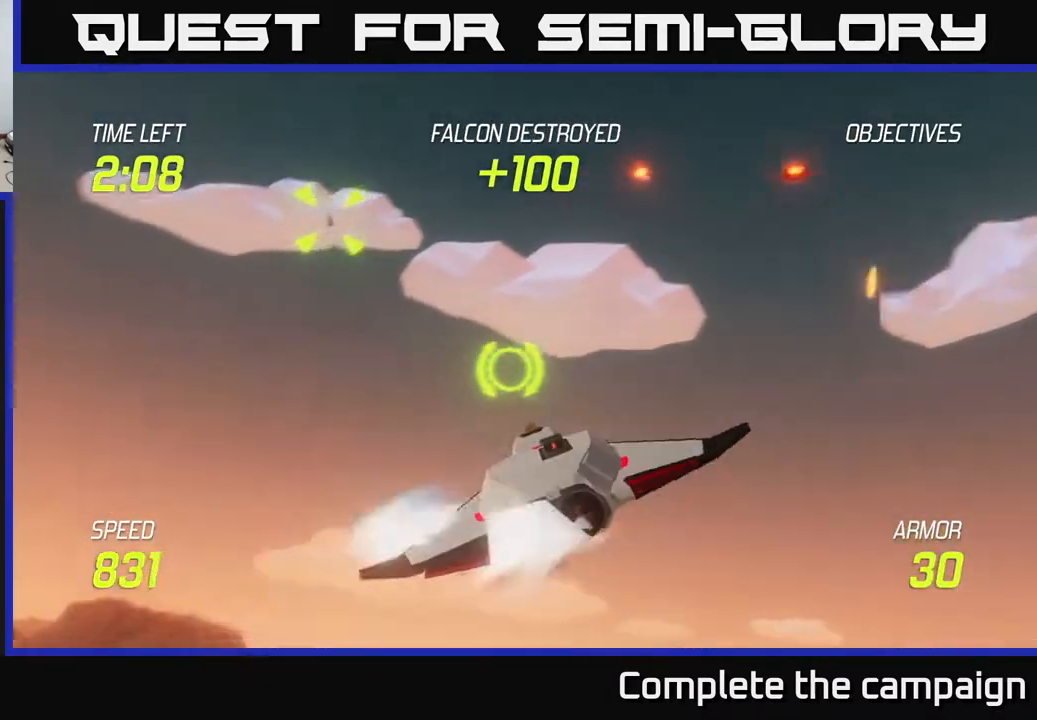
{"buttons": ["L2"], "left_stick": "left", "right_stick": "center", "events": [[133, "L2", "down"], [133, "left_stick", "up-left"], [250, "L2", "up"], [267, "left_stick", "left"], [350, "L2", "down"]]}
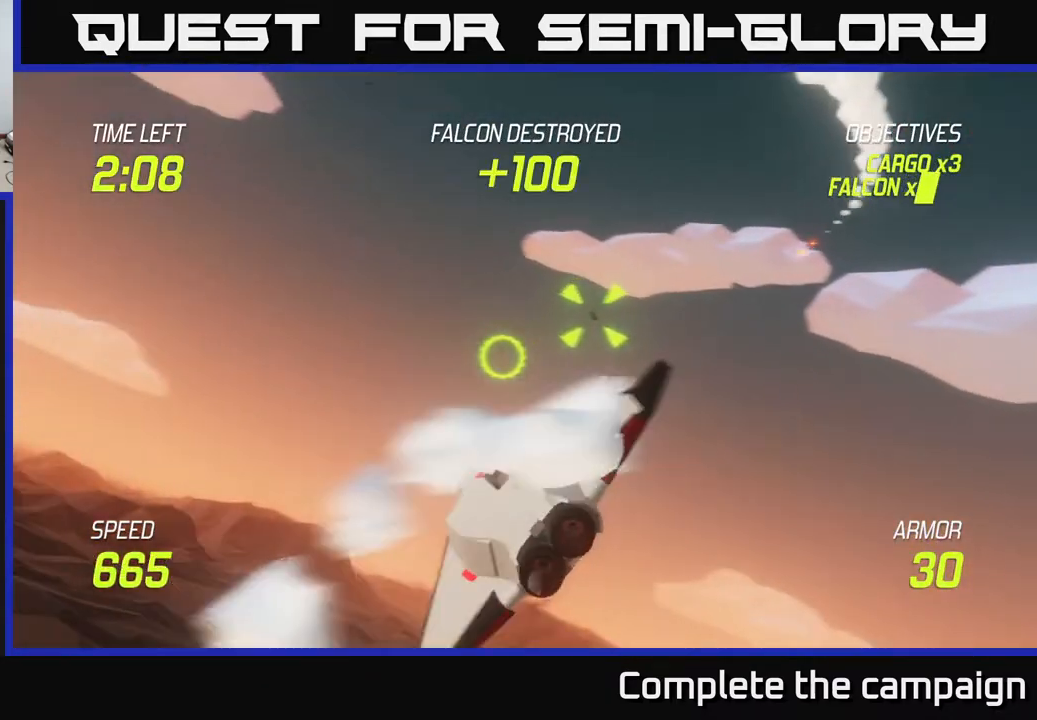
{"buttons": ["L2"], "left_stick": "left", "right_stick": "center", "events": [[50, "L2", "up"], [50, "left_stick", "up"], [100, "R2", "down"], [100, "left_stick", "right"], [217, "left_stick", "down"], [233, "R2", "up"], [283, "left_stick", "down-left"], [400, "left_stick", "left"], [417, "L2", "down"]]}
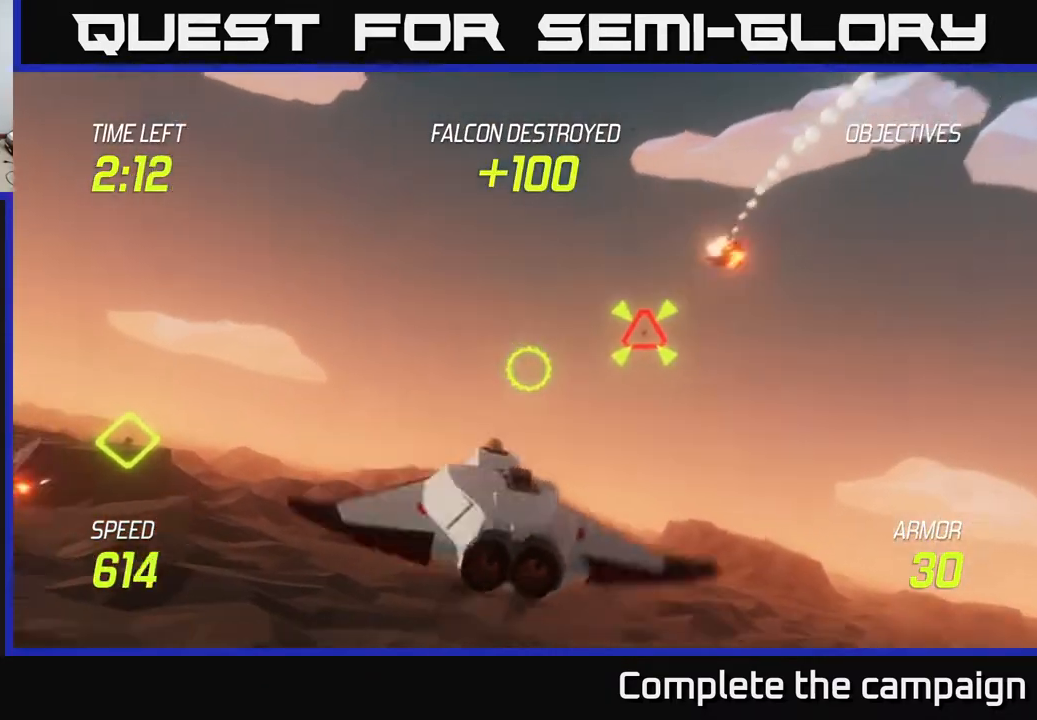
{"buttons": [], "left_stick": "up-right", "right_stick": "center", "events": [[67, "L2", "up"], [83, "left_stick", "right"], [333, "R2", "down"], [350, "left_stick", "up-right"], [483, "R2", "up"]]}
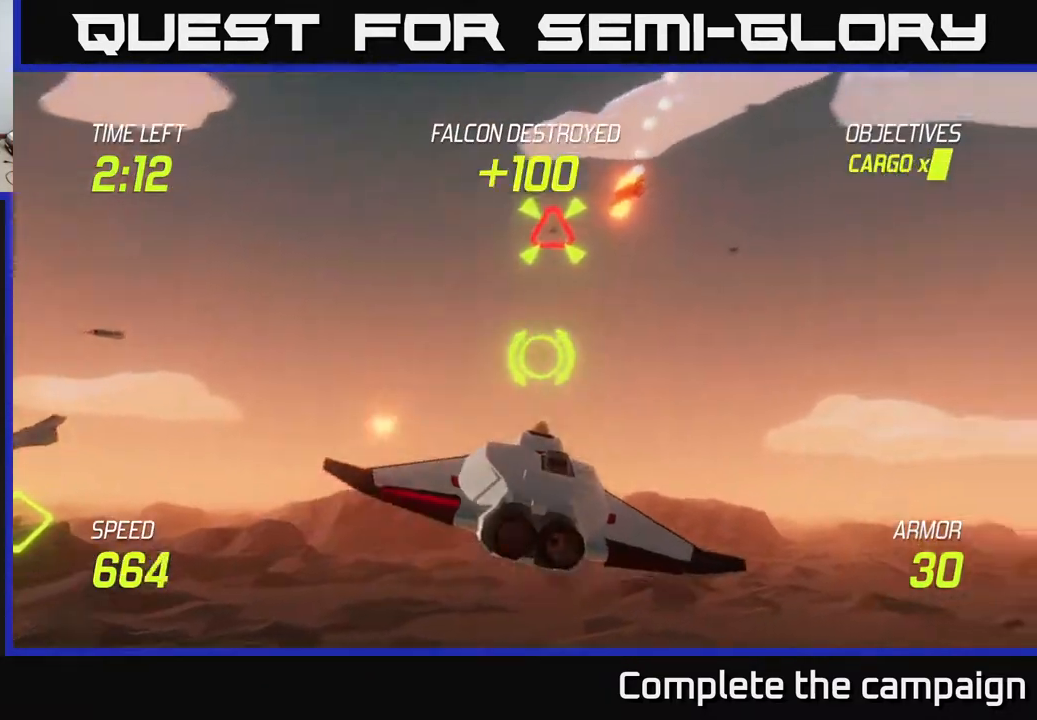
{"buttons": [], "left_stick": "down-left", "right_stick": "center", "events": [[67, "left_stick", "up-left"], [167, "left_stick", "down-left"], [267, "L2", "down"], [417, "L2", "up"]]}
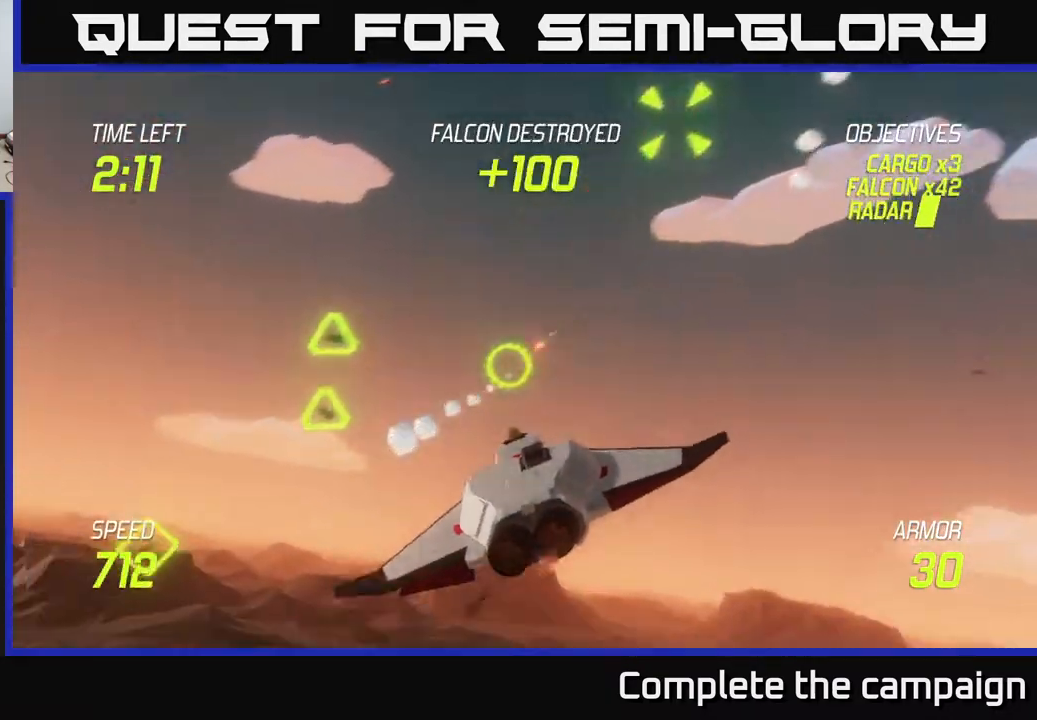
{"buttons": [], "left_stick": "right", "right_stick": "center", "events": [[217, "R2", "down"], [283, "left_stick", "right"], [383, "R2", "up"]]}
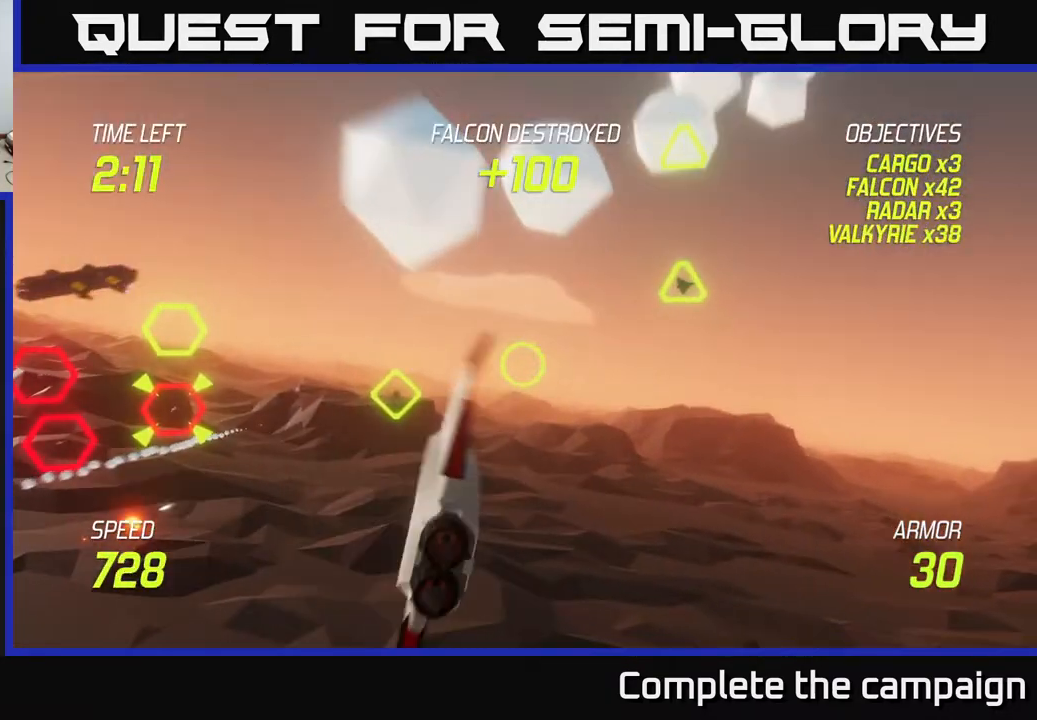
{"buttons": [], "left_stick": "up-left", "right_stick": "center", "events": [[50, "left_stick", "down-left"], [167, "L2", "down"], [183, "left_stick", "left"], [283, "L2", "up"], [450, "left_stick", "up-left"]]}
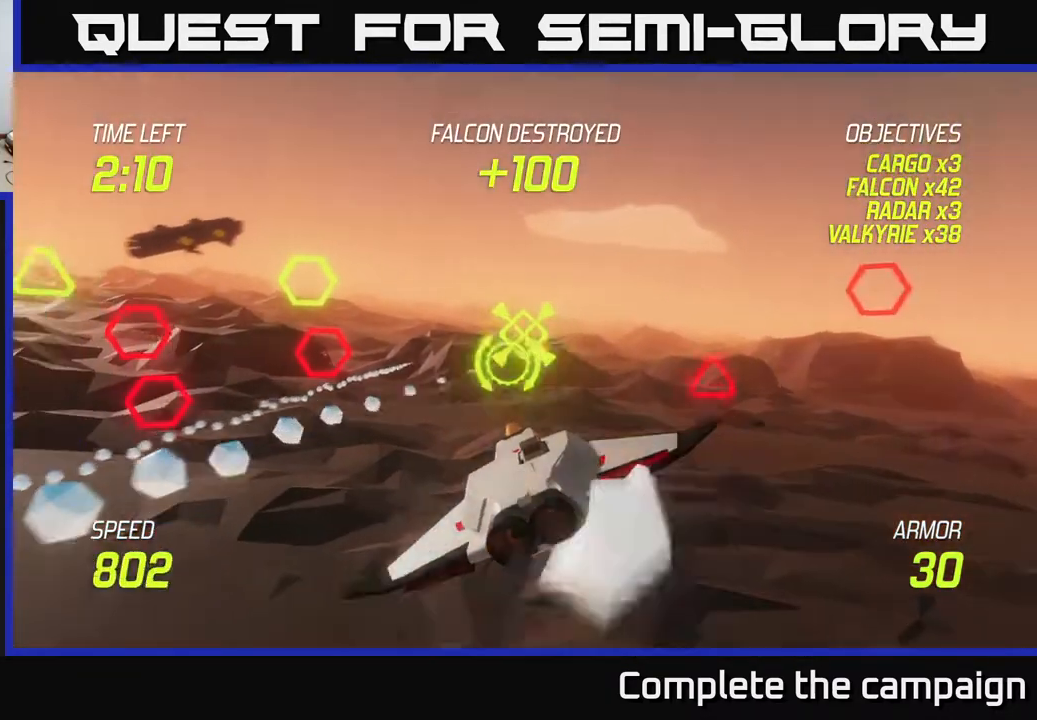
{"buttons": [], "left_stick": "center", "right_stick": "center", "events": [[117, "left_stick", "left"], [200, "R2", "down"], [300, "left_stick", "right"], [350, "R2", "up"], [450, "left_stick", "center"]]}
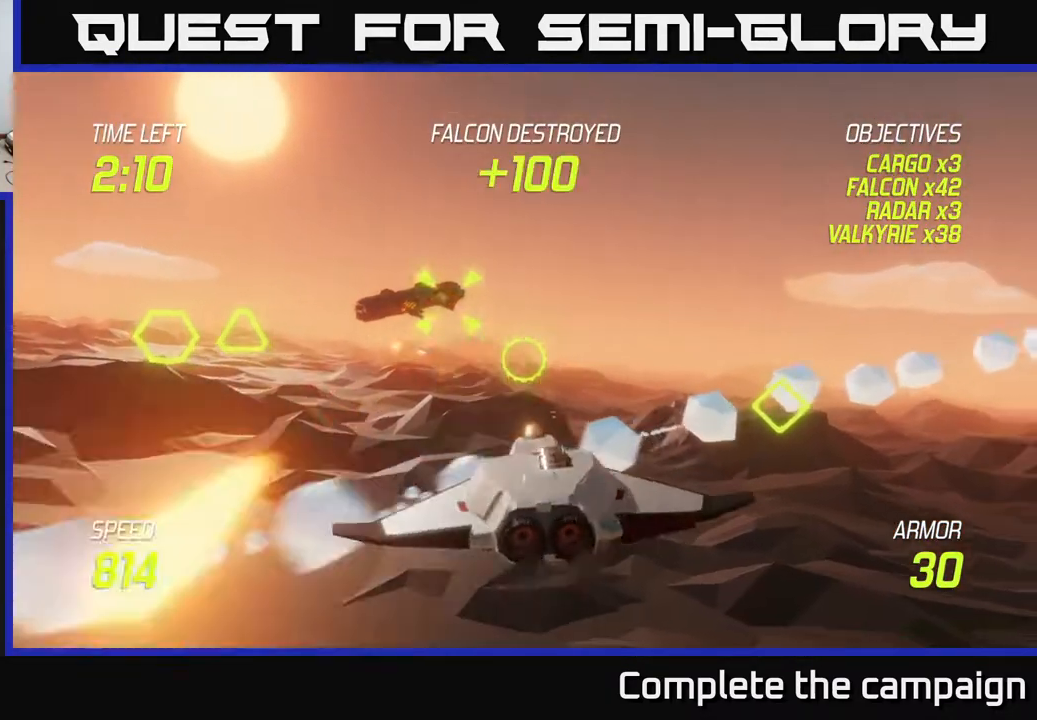
{"buttons": ["L2"], "left_stick": "right", "right_stick": "center", "events": [[17, "R2", "down"], [117, "left_stick", "down"], [217, "R2", "up"], [267, "L2", "down"], [317, "left_stick", "right"], [383, "L2", "up"], [483, "L2", "down"]]}
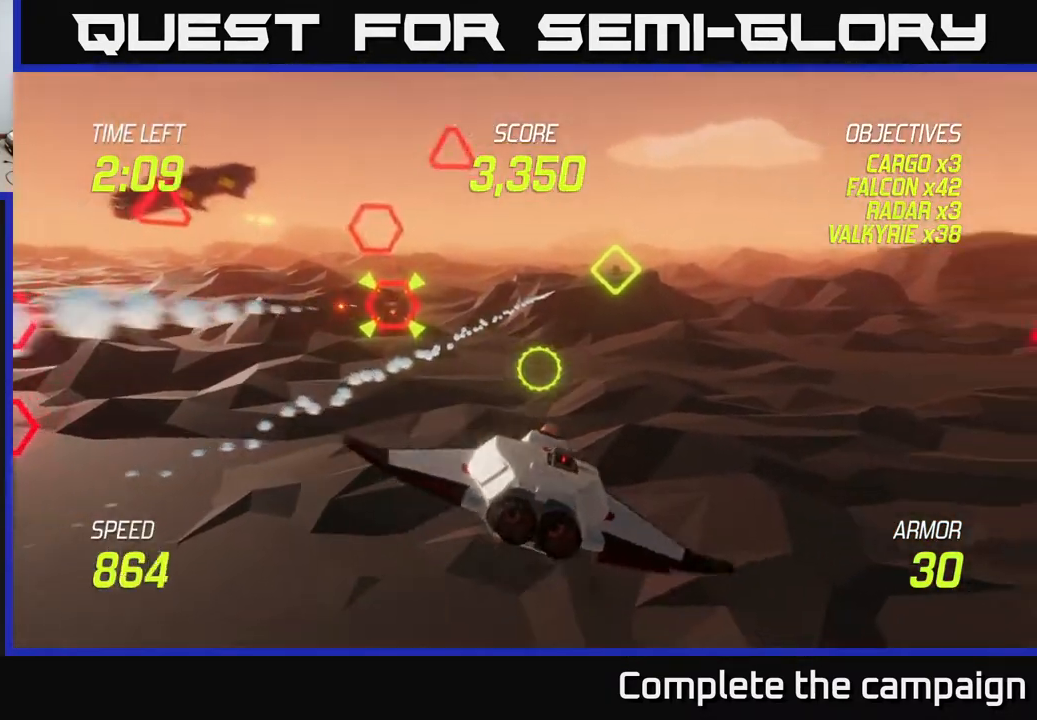
{"buttons": ["L2"], "left_stick": "right", "right_stick": "center", "events": []}
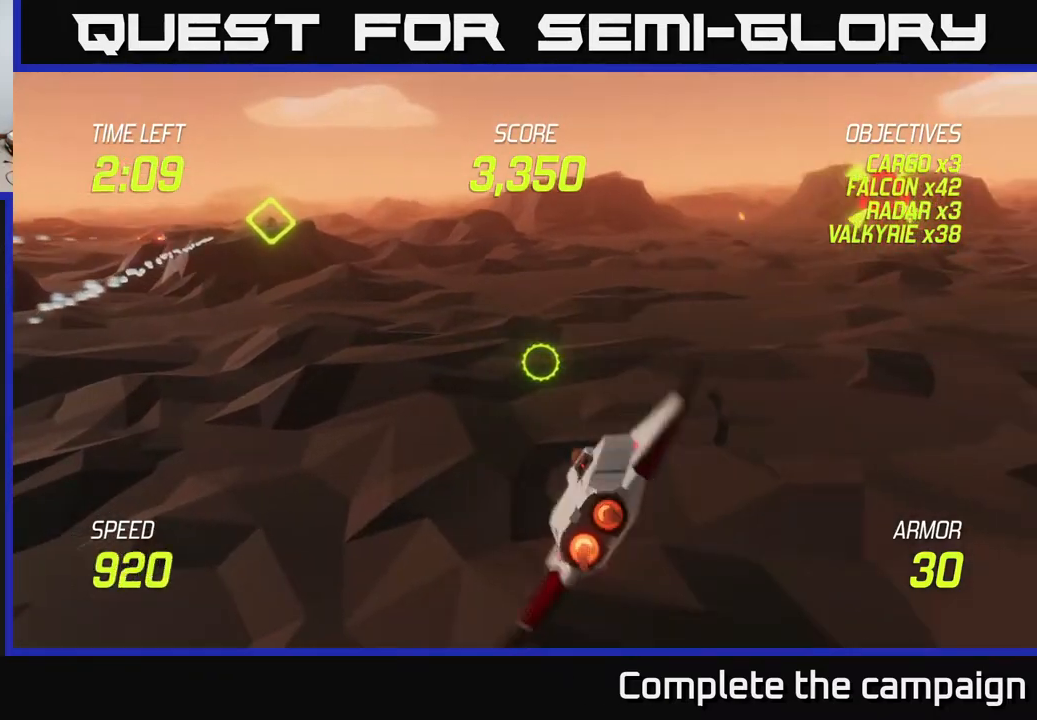
{"buttons": ["L2"], "left_stick": "left", "right_stick": "center", "events": [[367, "left_stick", "left"], [383, "L2", "up"], [450, "L2", "down"]]}
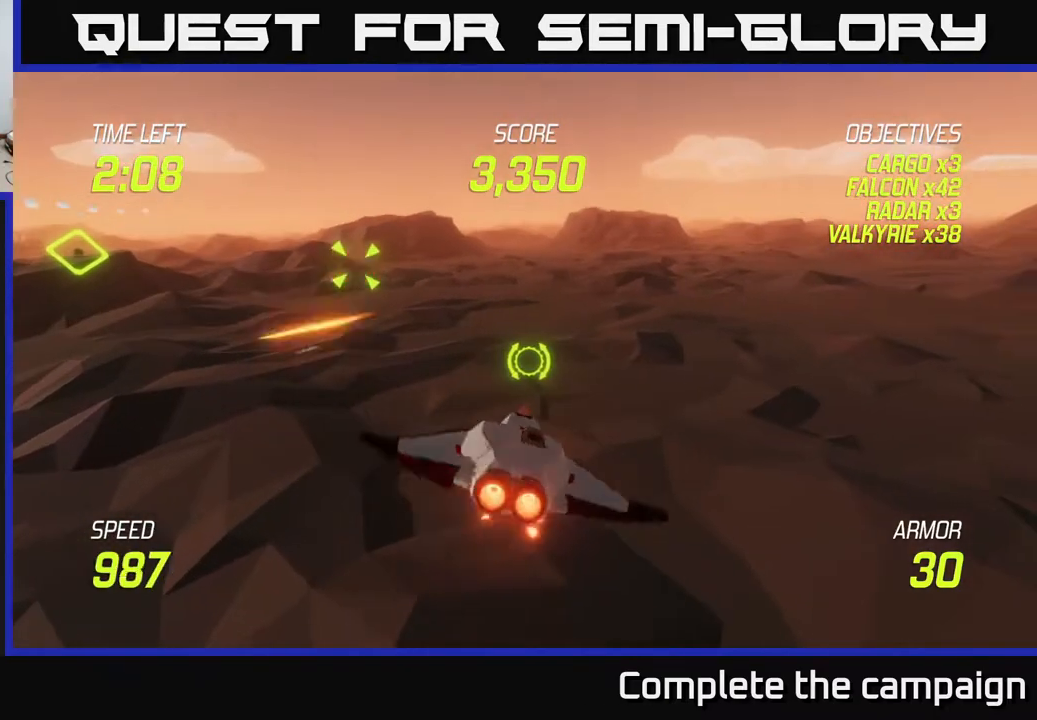
{"buttons": [], "left_stick": "up", "right_stick": "center", "events": [[33, "L2", "up"], [117, "L2", "down"], [217, "L2", "up"], [333, "L2", "down"], [417, "L2", "up"], [450, "left_stick", "up"]]}
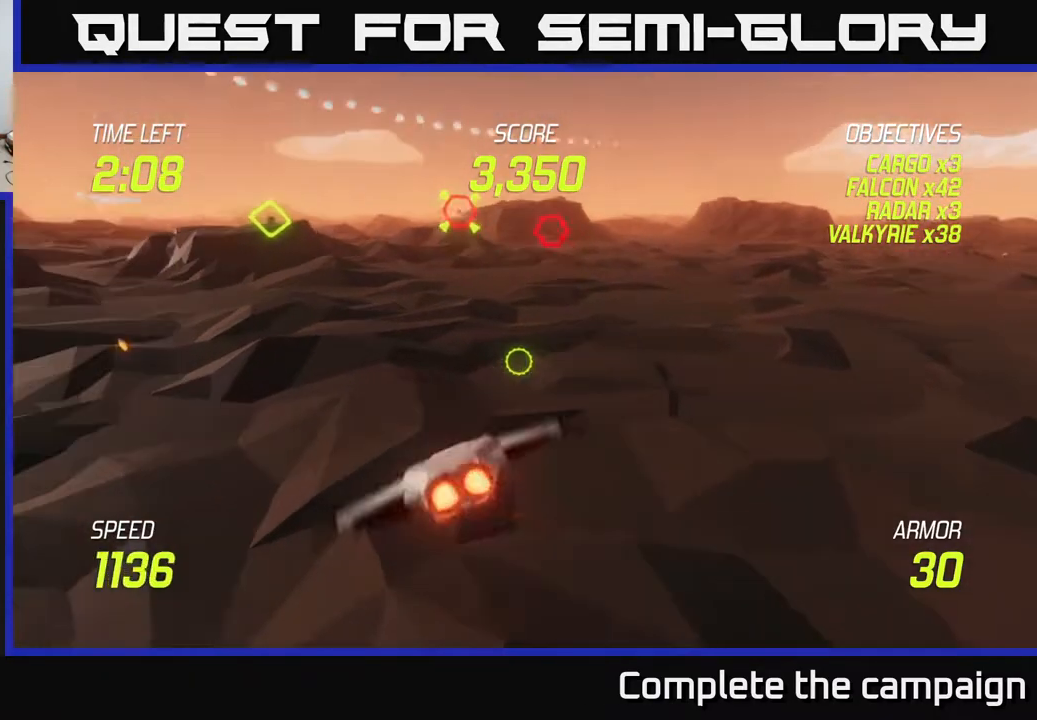
{"buttons": ["R2"], "left_stick": "left", "right_stick": "center", "events": [[17, "L2", "down"], [83, "left_stick", "up-right"], [167, "R2", "down"], [183, "L2", "up"], [233, "left_stick", "up"], [300, "R2", "up"], [400, "left_stick", "left"], [450, "R2", "down"]]}
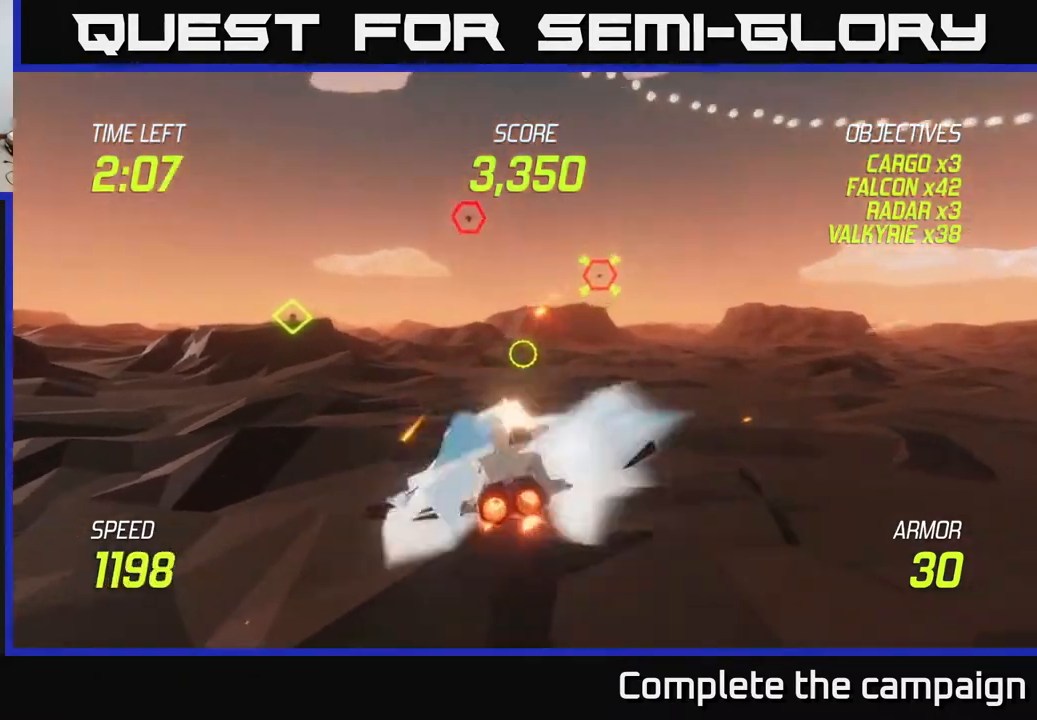
{"buttons": ["L2"], "left_stick": "right", "right_stick": "center", "events": [[133, "R2", "up"], [200, "L2", "down"], [233, "left_stick", "down"], [300, "L2", "up"], [333, "left_stick", "right"], [367, "L2", "down"]]}
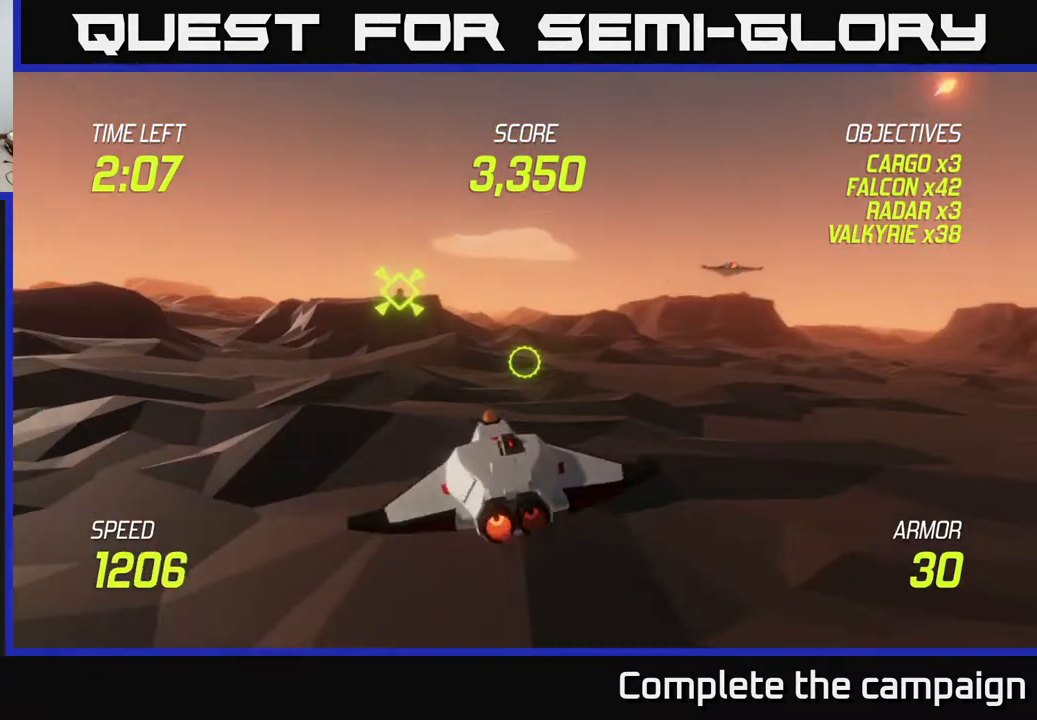
{"buttons": ["L2"], "left_stick": "up-right", "right_stick": "center", "events": [[33, "L2", "up"], [183, "left_stick", "up-right"], [467, "L2", "down"]]}
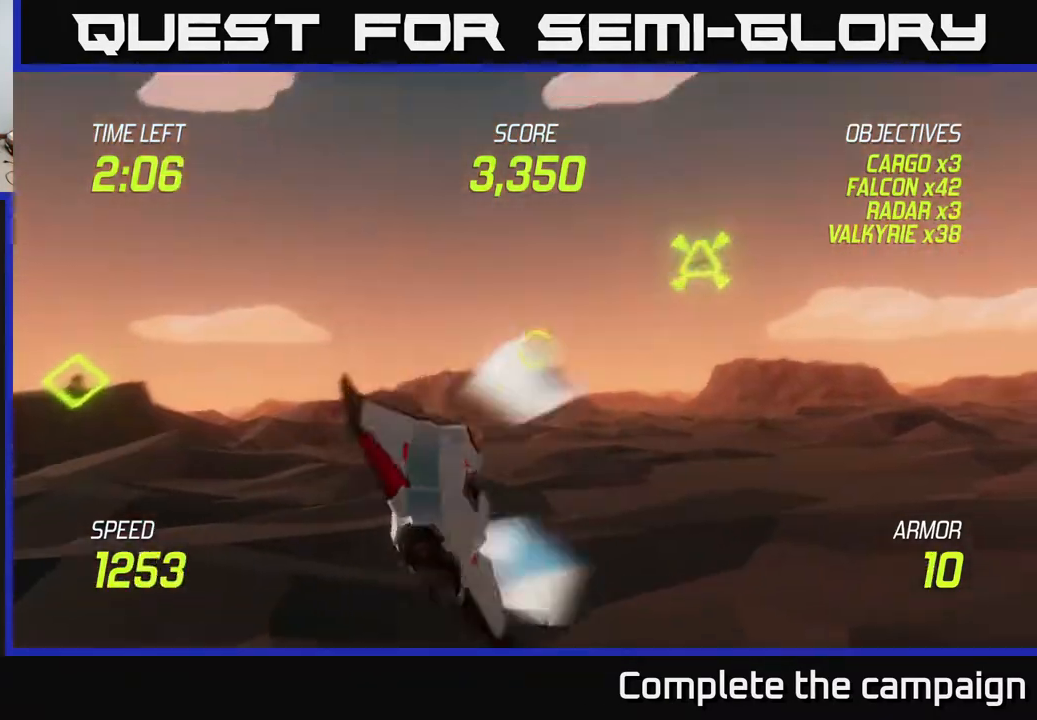
{"buttons": ["L2", "R2"], "left_stick": "right", "right_stick": "center", "events": [[133, "left_stick", "right"], [467, "R2", "down"]]}
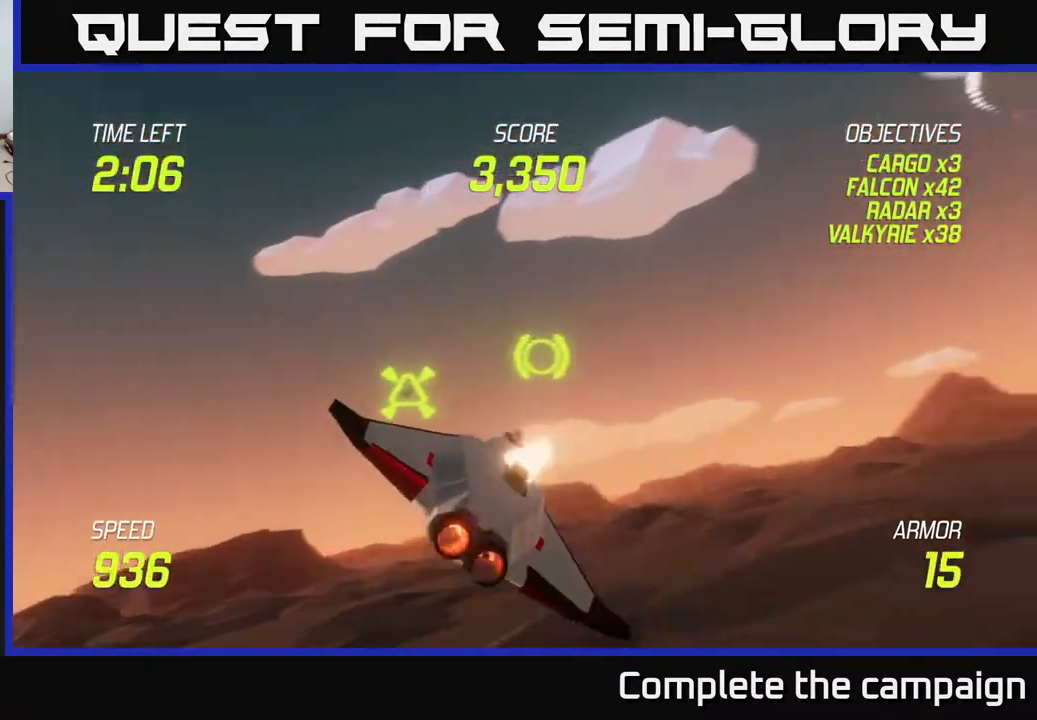
{"buttons": [], "left_stick": "right", "right_stick": "center", "events": [[117, "R2", "up"], [200, "L2", "up"], [300, "R2", "down"], [400, "R2", "up"]]}
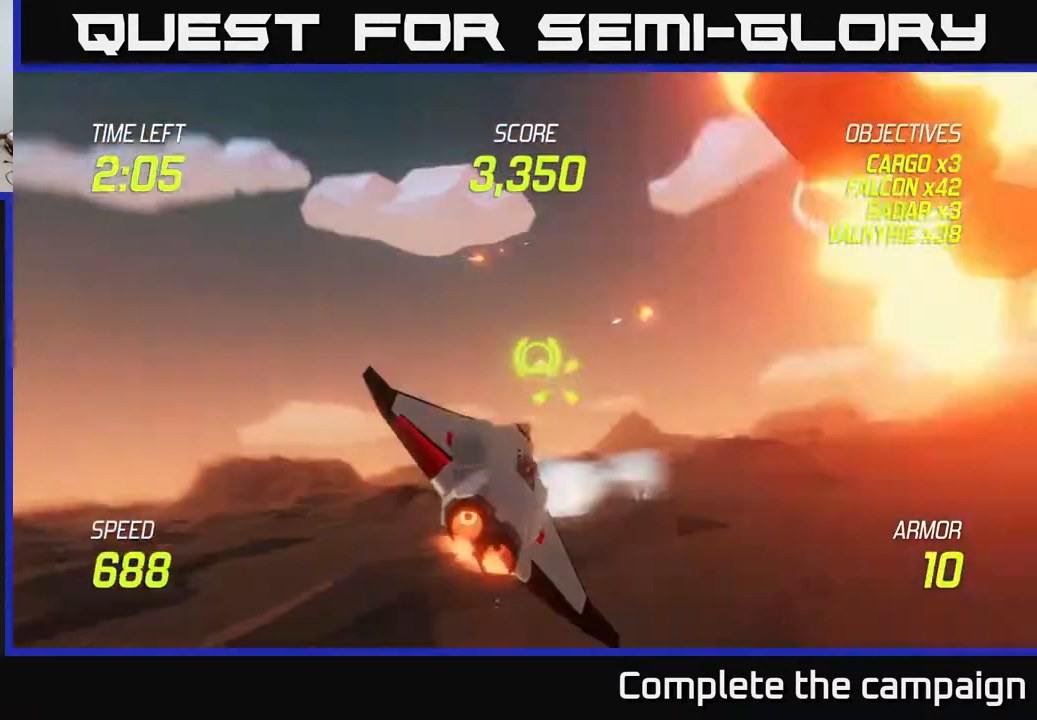
{"buttons": ["L2"], "left_stick": "right", "right_stick": "center", "events": [[67, "L2", "down"], [200, "L2", "up"], [250, "L2", "down"]]}
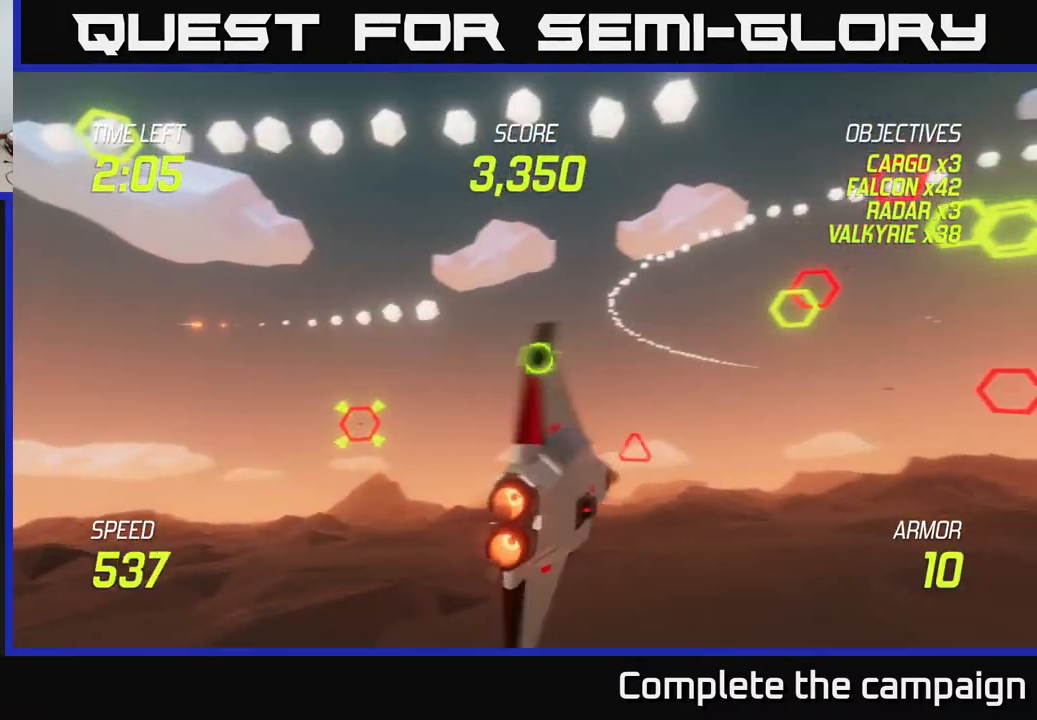
{"buttons": ["L2", "R2"], "left_stick": "center", "right_stick": "center", "events": [[17, "L2", "up"], [100, "L2", "down"], [250, "L2", "up"], [283, "left_stick", "down-left"], [317, "L2", "down"], [383, "R2", "down"], [500, "left_stick", "center"]]}